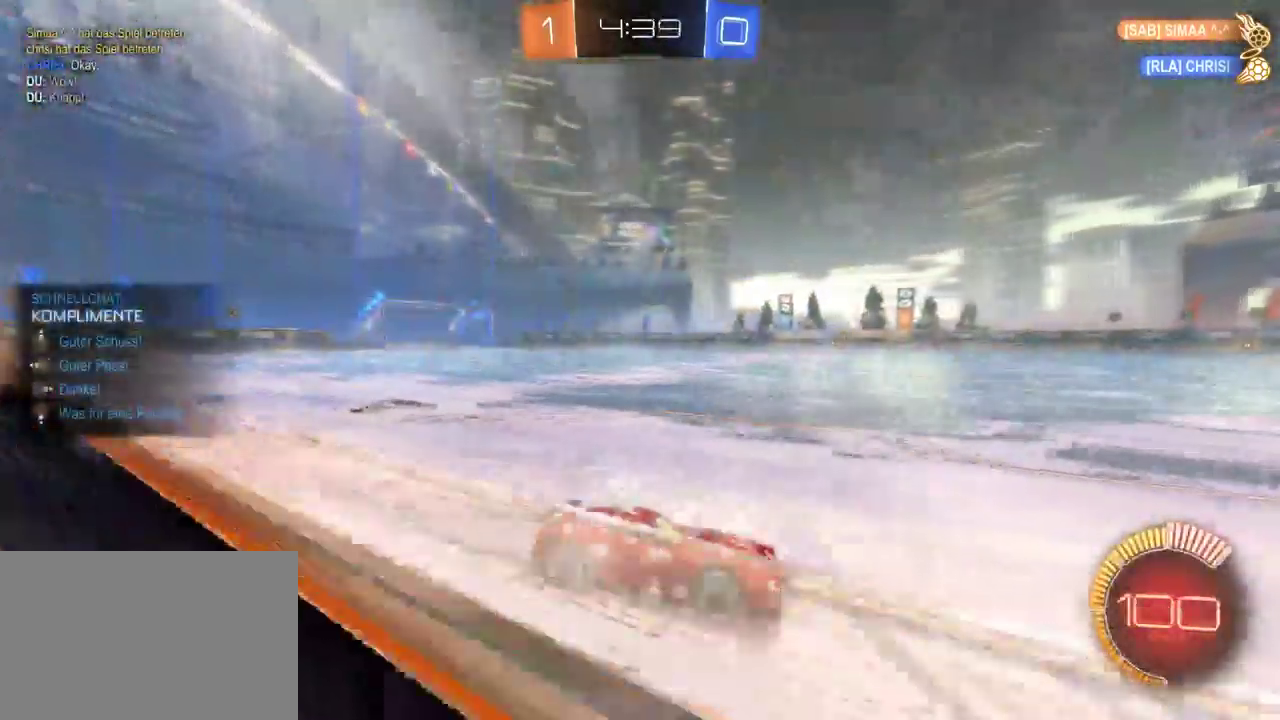
Gameplay with a controller (PlayStation layout); each line is a JSON object with the inputs held at the frame after it. "events" lists button and stick changes between this image and that frame as [ms after this image, input, new state], when the widget could be followed in between. Not read: L1.
{"buttons": ["R2"], "left_stick": "left", "right_stick": "center", "events": [[167, "DPAD_DOWN", "down"], [250, "DPAD_DOWN", "up"], [450, "left_stick", "left"]]}
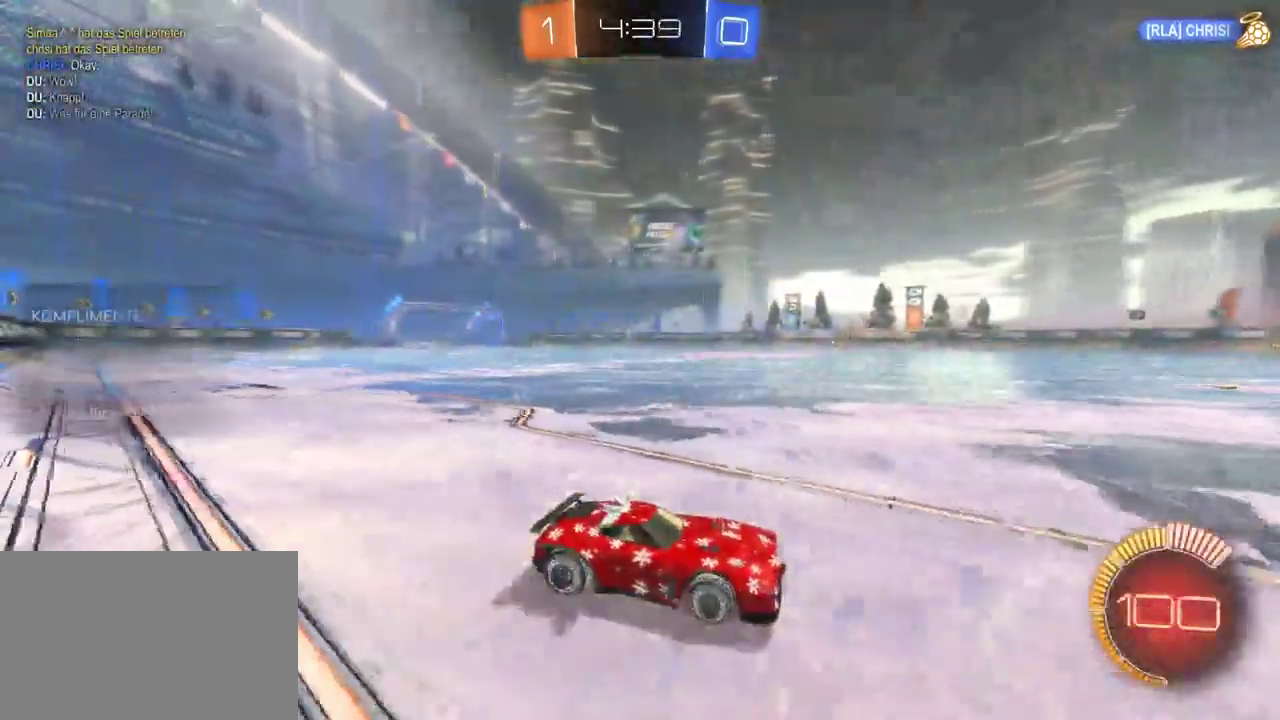
{"buttons": ["R2"], "left_stick": "center", "right_stick": "center", "events": [[450, "left_stick", "center"]]}
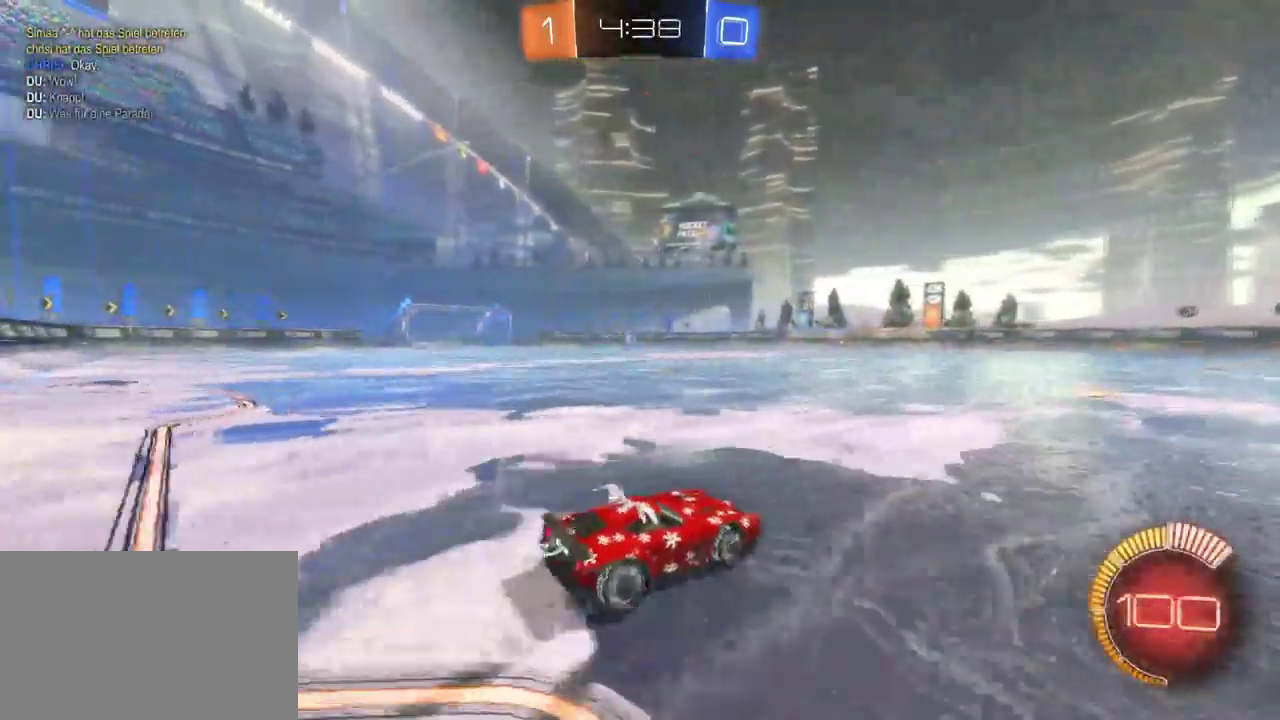
{"buttons": ["R2"], "left_stick": "left", "right_stick": "center", "events": [[117, "left_stick", "right"], [367, "left_stick", "center"], [483, "left_stick", "left"]]}
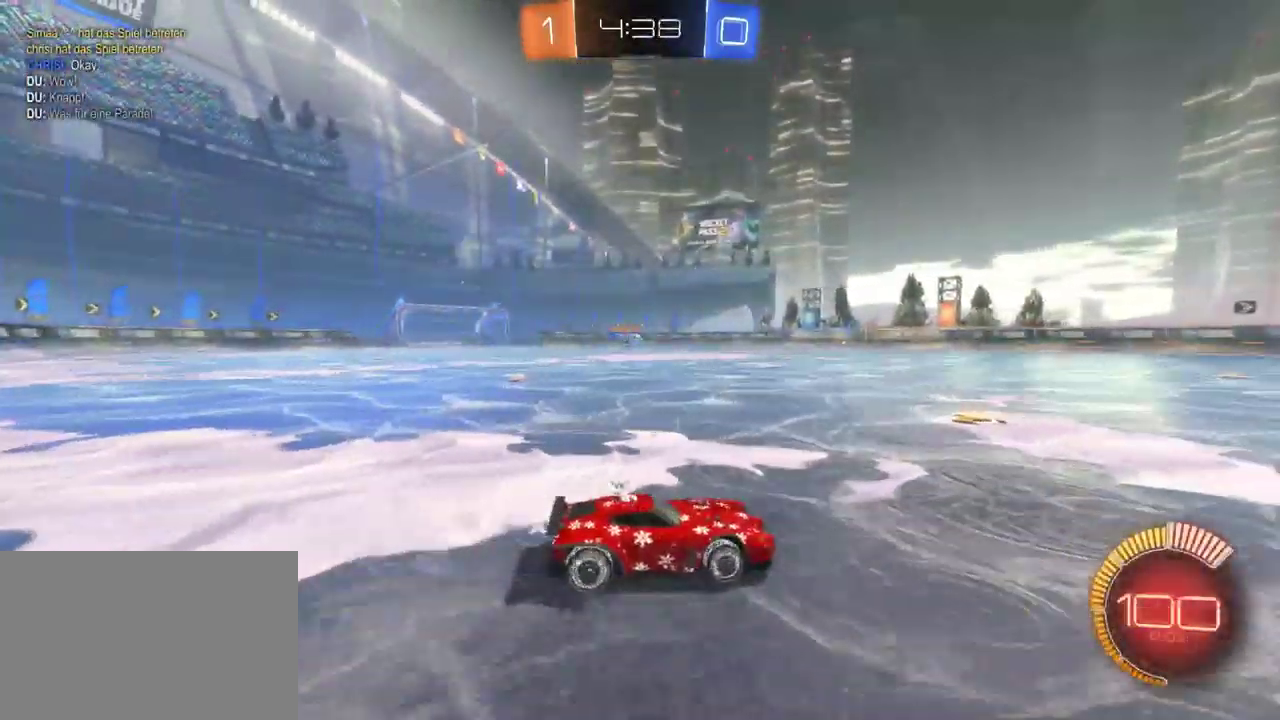
{"buttons": ["R2"], "left_stick": "left", "right_stick": "center", "events": [[250, "left_stick", "center"], [417, "left_stick", "left"]]}
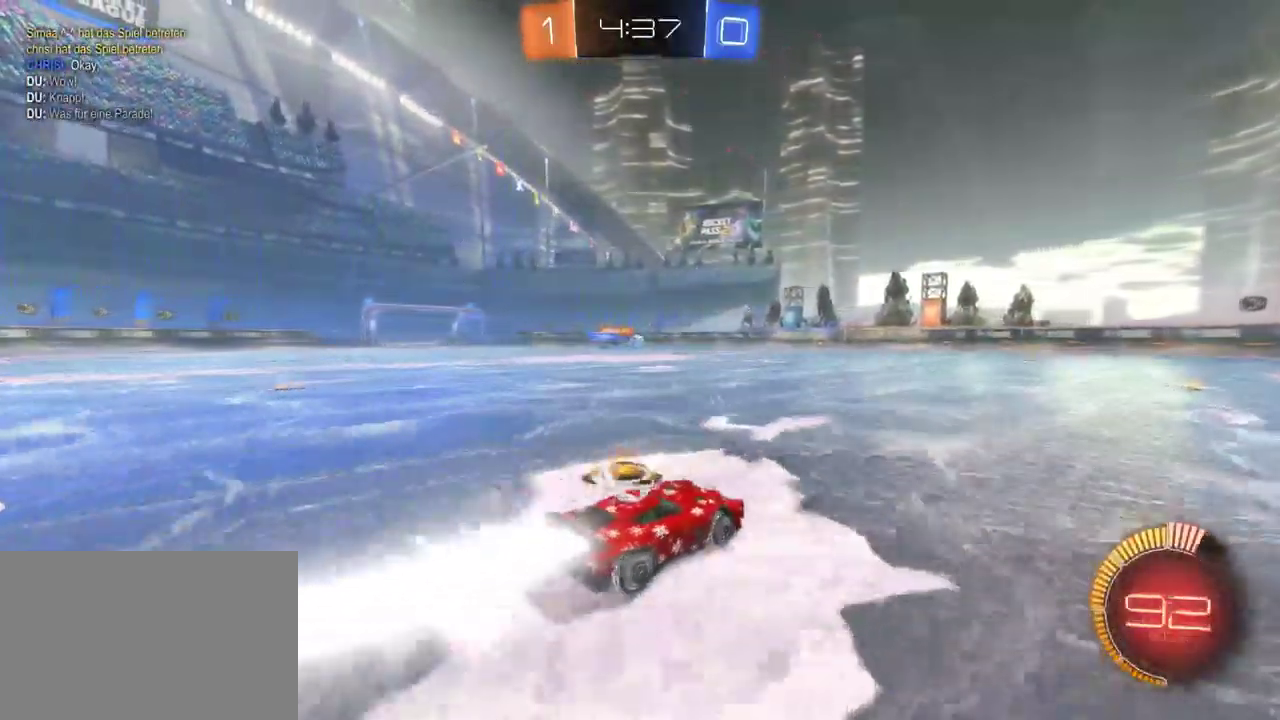
{"buttons": ["R2"], "left_stick": "left", "right_stick": "center", "events": [[33, "left_stick", "center"], [333, "left_stick", "left"]]}
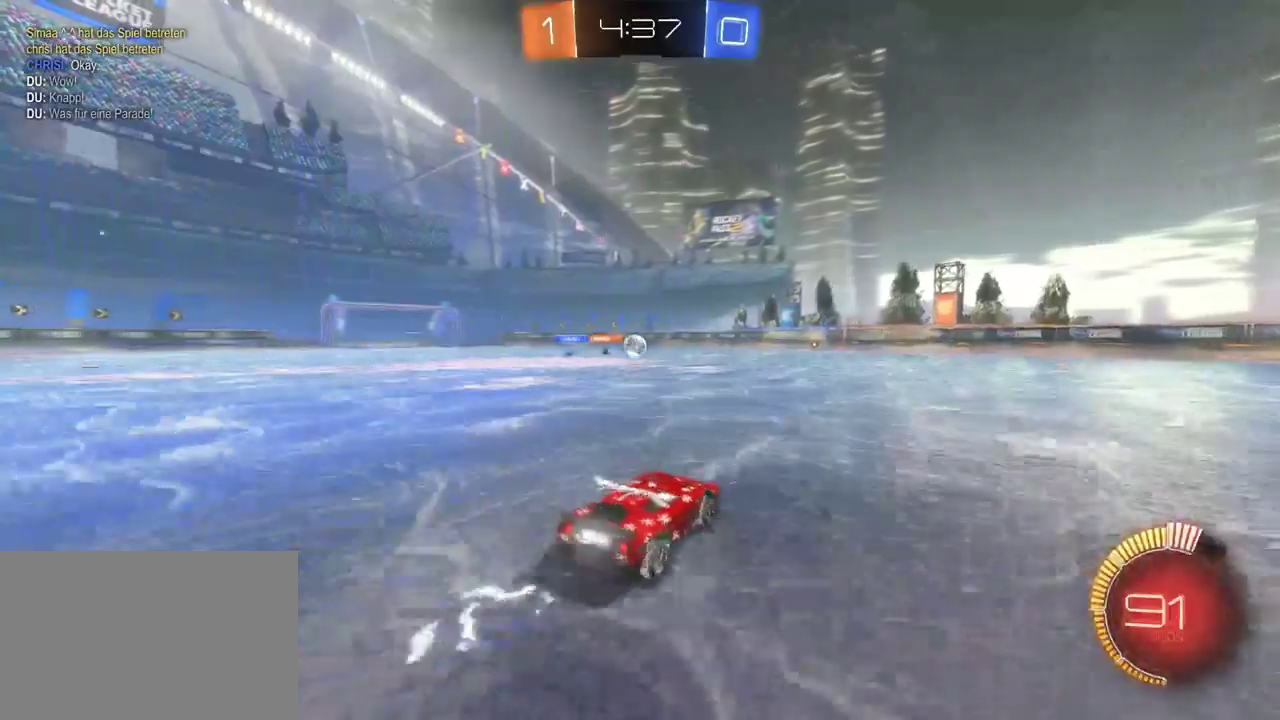
{"buttons": [], "left_stick": "center", "right_stick": "center", "events": [[17, "left_stick", "center"], [83, "R2", "up"]]}
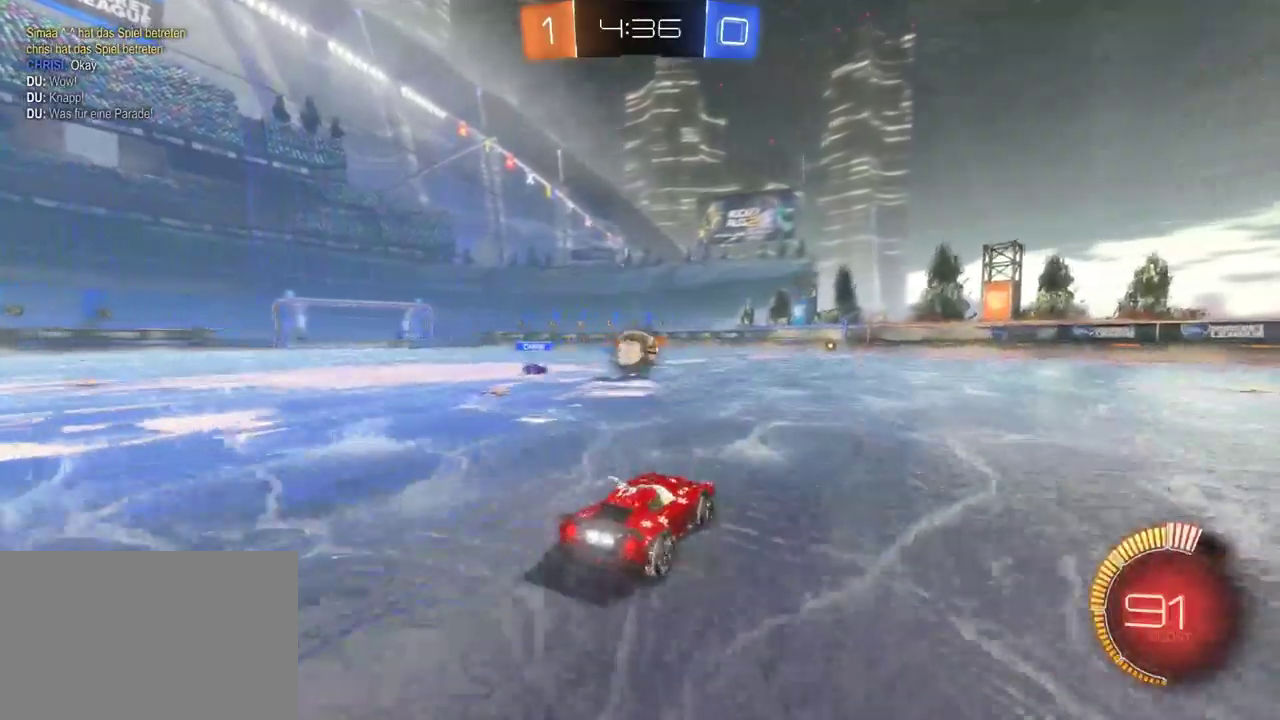
{"buttons": ["R2"], "left_stick": "right", "right_stick": "center", "events": [[117, "R2", "down"], [133, "left_stick", "left"], [450, "left_stick", "right"]]}
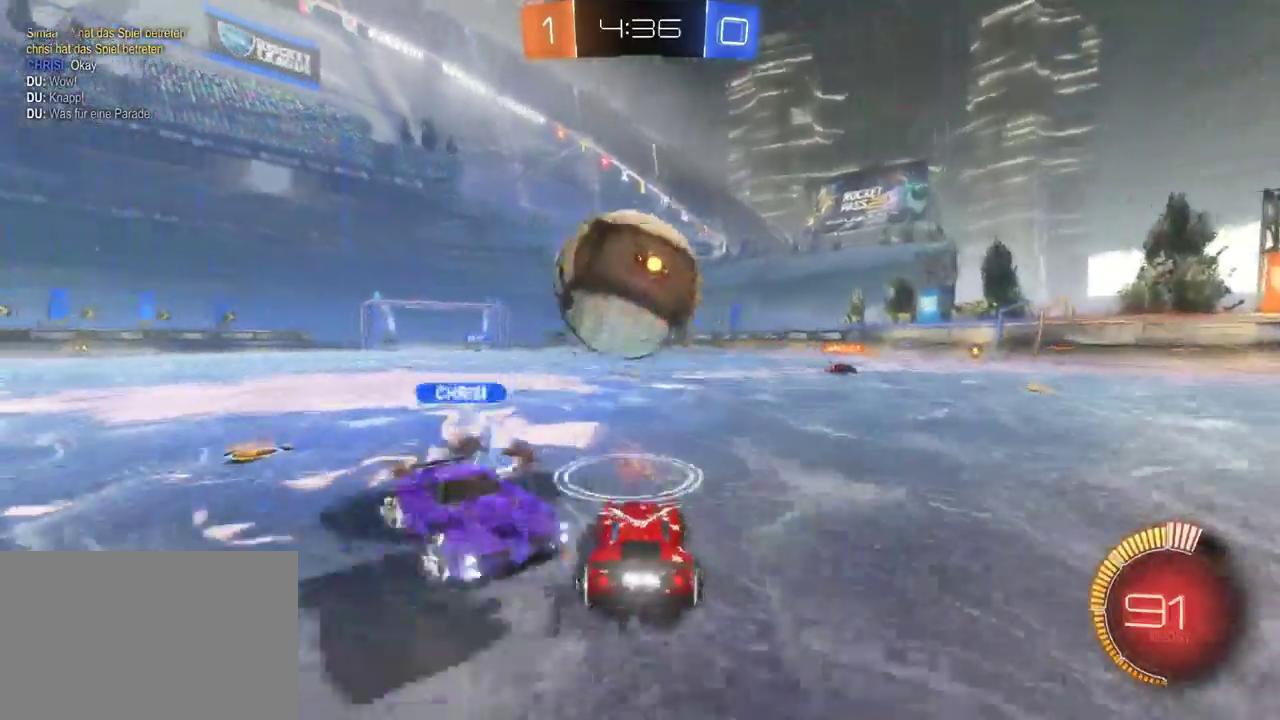
{"buttons": ["R2"], "left_stick": "down-left", "right_stick": "center", "events": [[150, "left_stick", "up-right"], [200, "left_stick", "center"], [367, "left_stick", "down-left"]]}
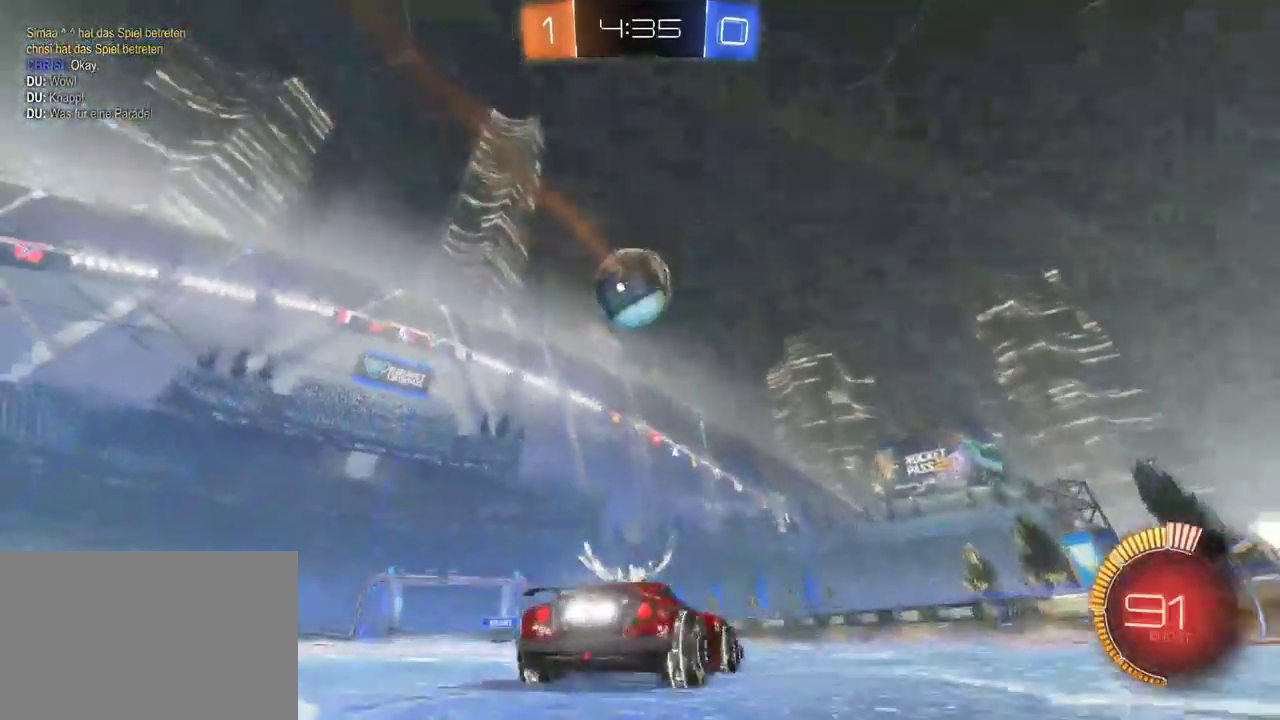
{"buttons": ["R2"], "left_stick": "down-right", "right_stick": "center", "events": [[17, "CROSS", "down"], [200, "CROSS", "up"], [200, "left_stick", "center"], [317, "left_stick", "down-right"]]}
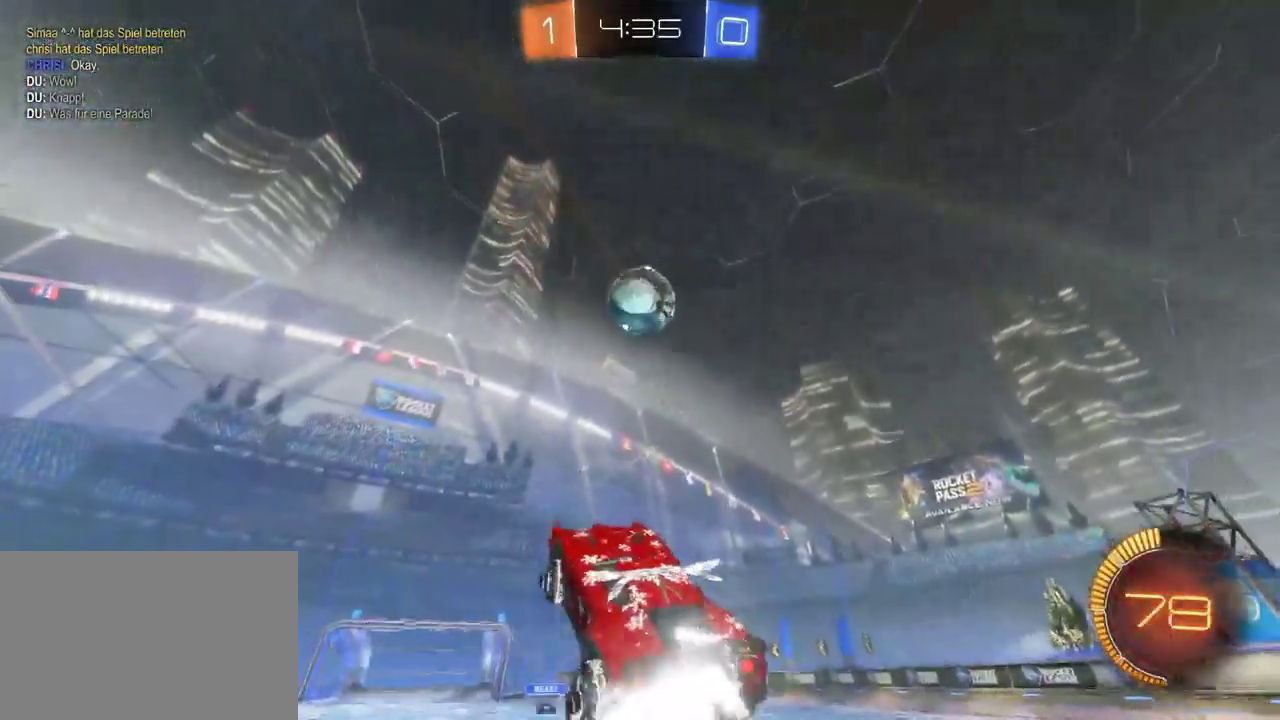
{"buttons": ["R2"], "left_stick": "center", "right_stick": "center", "events": [[33, "left_stick", "center"], [100, "left_stick", "right"], [350, "left_stick", "center"]]}
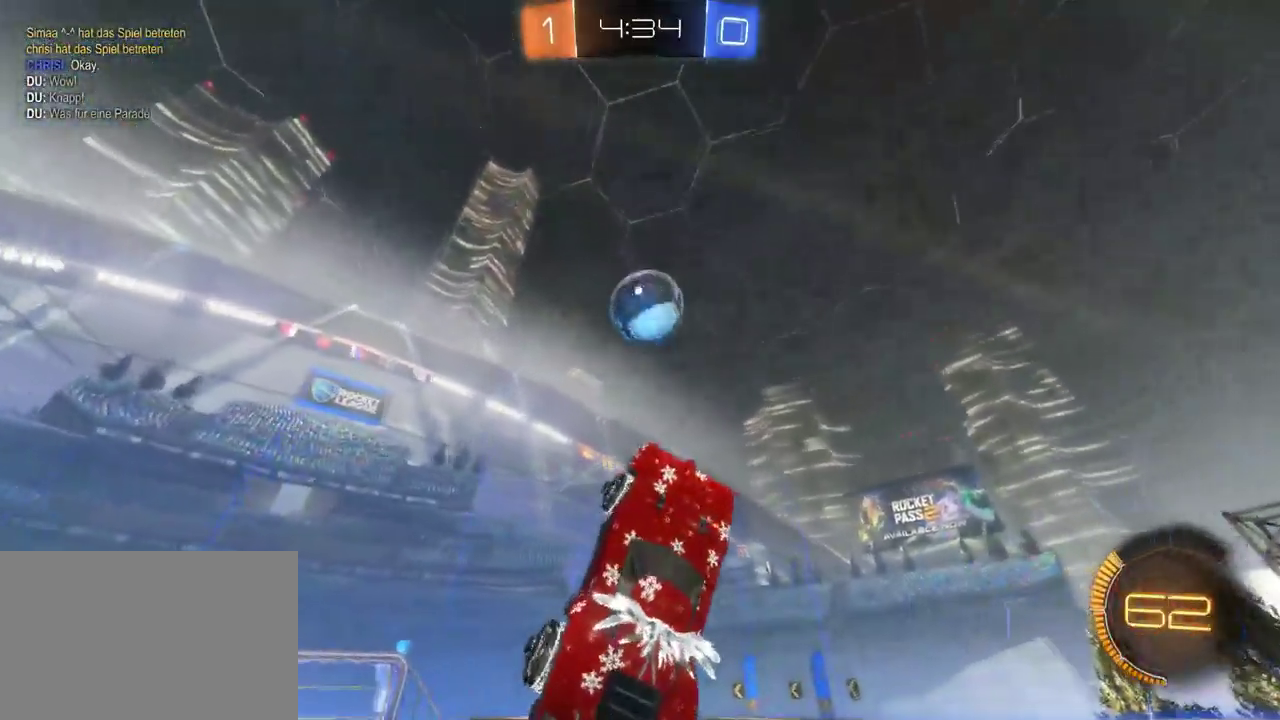
{"buttons": ["R2"], "left_stick": "up-left", "right_stick": "center", "events": [[133, "left_stick", "up-left"]]}
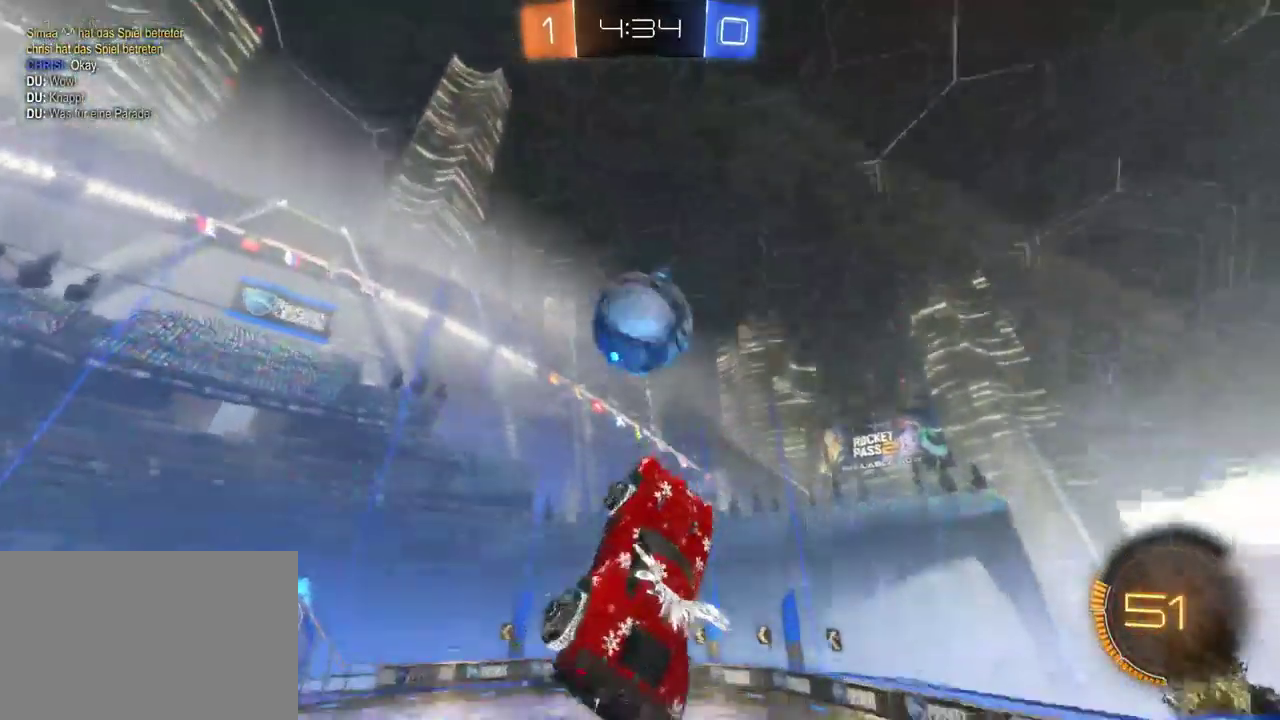
{"buttons": ["R2"], "left_stick": "center", "right_stick": "center", "events": [[17, "left_stick", "center"], [300, "left_stick", "right"], [467, "left_stick", "center"]]}
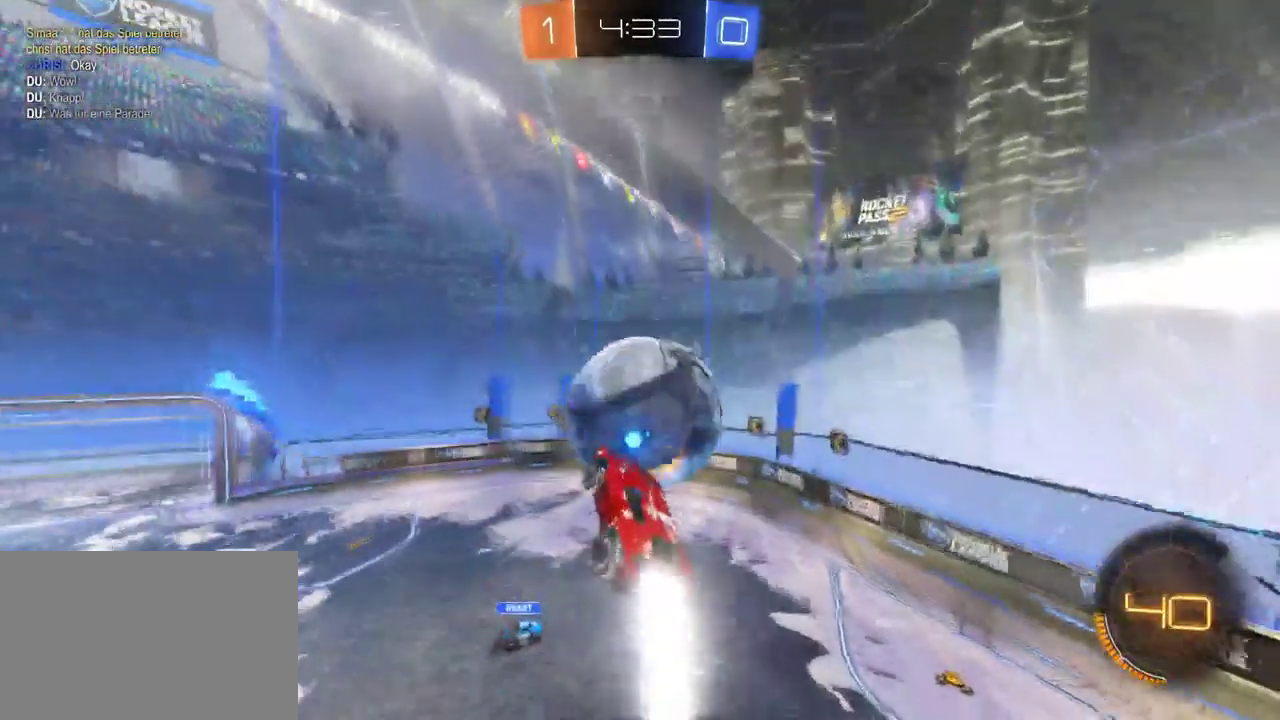
{"buttons": ["R2"], "left_stick": "center", "right_stick": "center", "events": []}
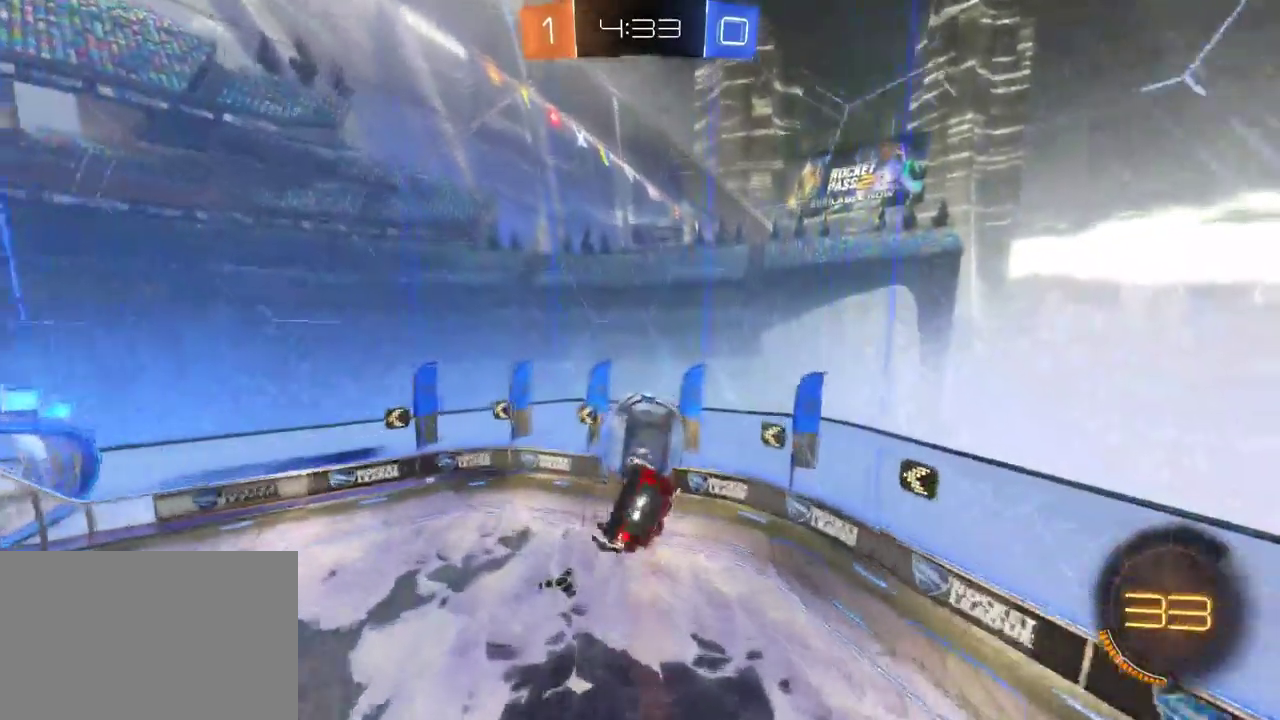
{"buttons": ["R2"], "left_stick": "up", "right_stick": "center"}
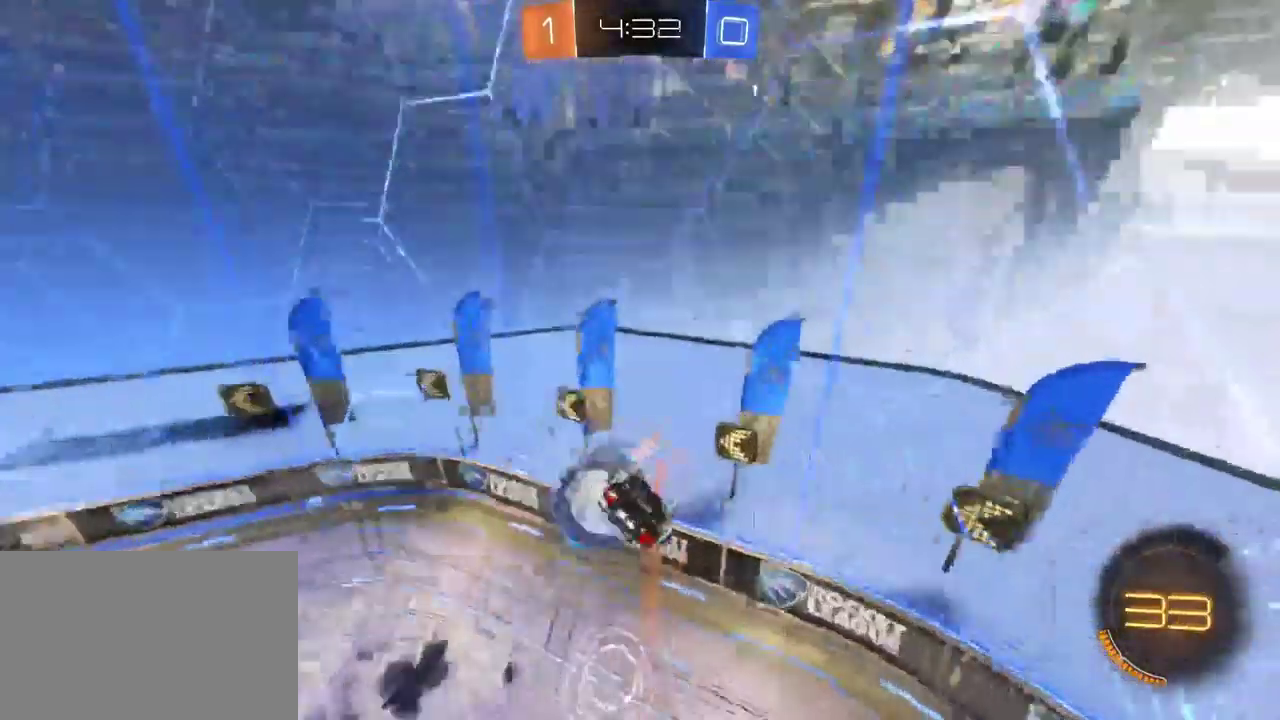
{"buttons": ["R2"], "left_stick": "left", "right_stick": "center", "events": [[167, "left_stick", "center"], [417, "left_stick", "left"]]}
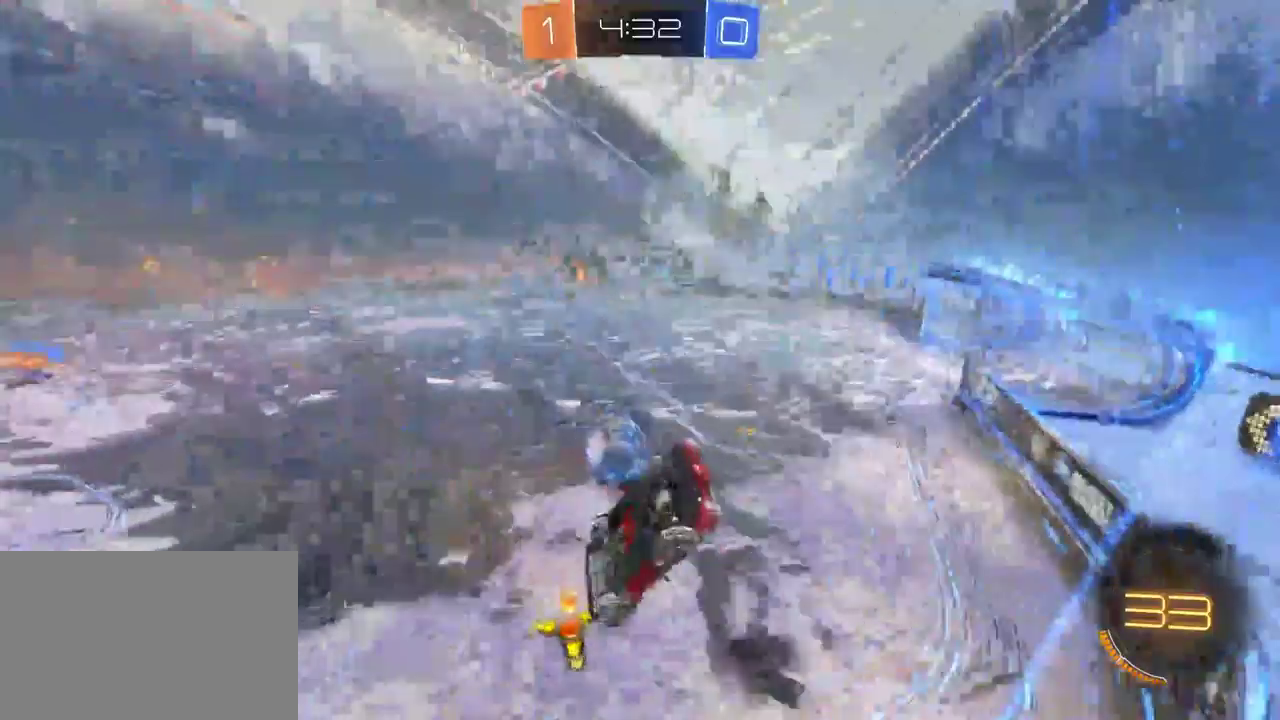
{"buttons": ["R2"], "left_stick": "left", "right_stick": "center", "events": [[117, "SQUARE", "down"], [367, "SQUARE", "up"]]}
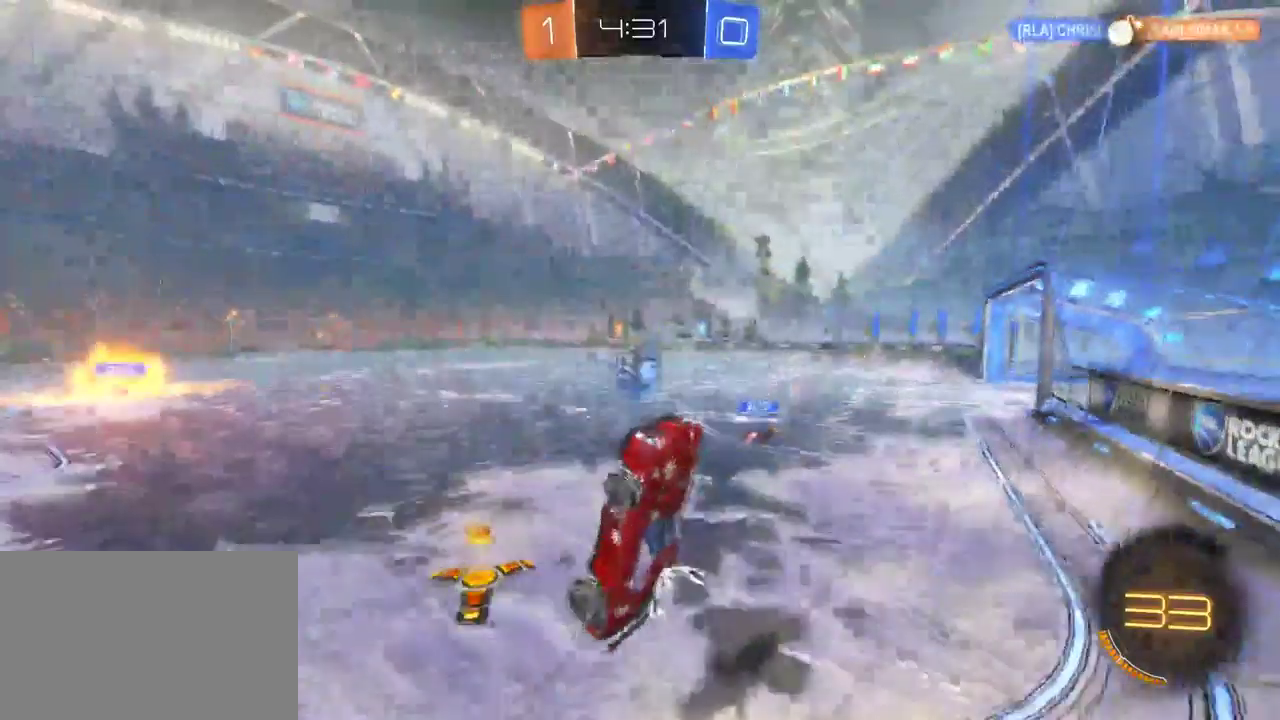
{"buttons": ["SQUARE", "R2"], "left_stick": "right", "right_stick": "center", "events": [[333, "left_stick", "center"], [367, "SQUARE", "down"], [450, "left_stick", "right"]]}
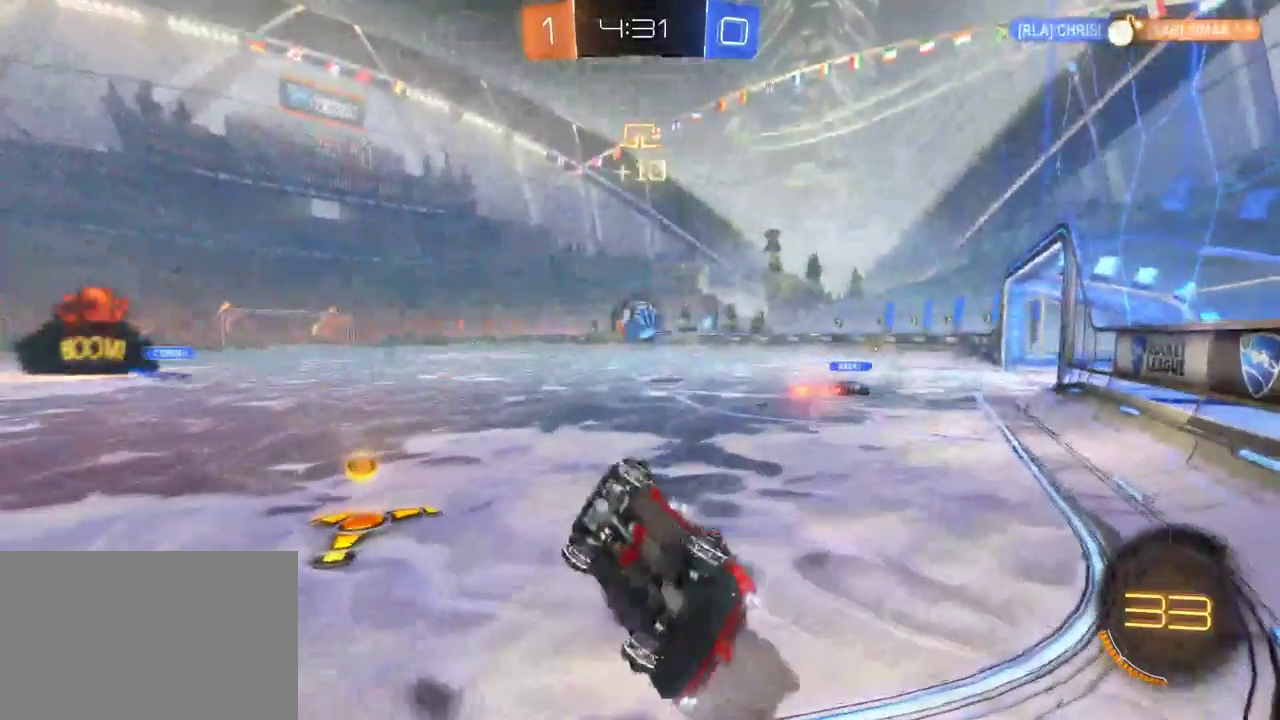
{"buttons": ["CROSS", "SQUARE", "R2"], "left_stick": "down-right", "right_stick": "center", "events": [[33, "SQUARE", "up"], [217, "SQUARE", "down"], [317, "left_stick", "down-right"], [500, "CROSS", "down"]]}
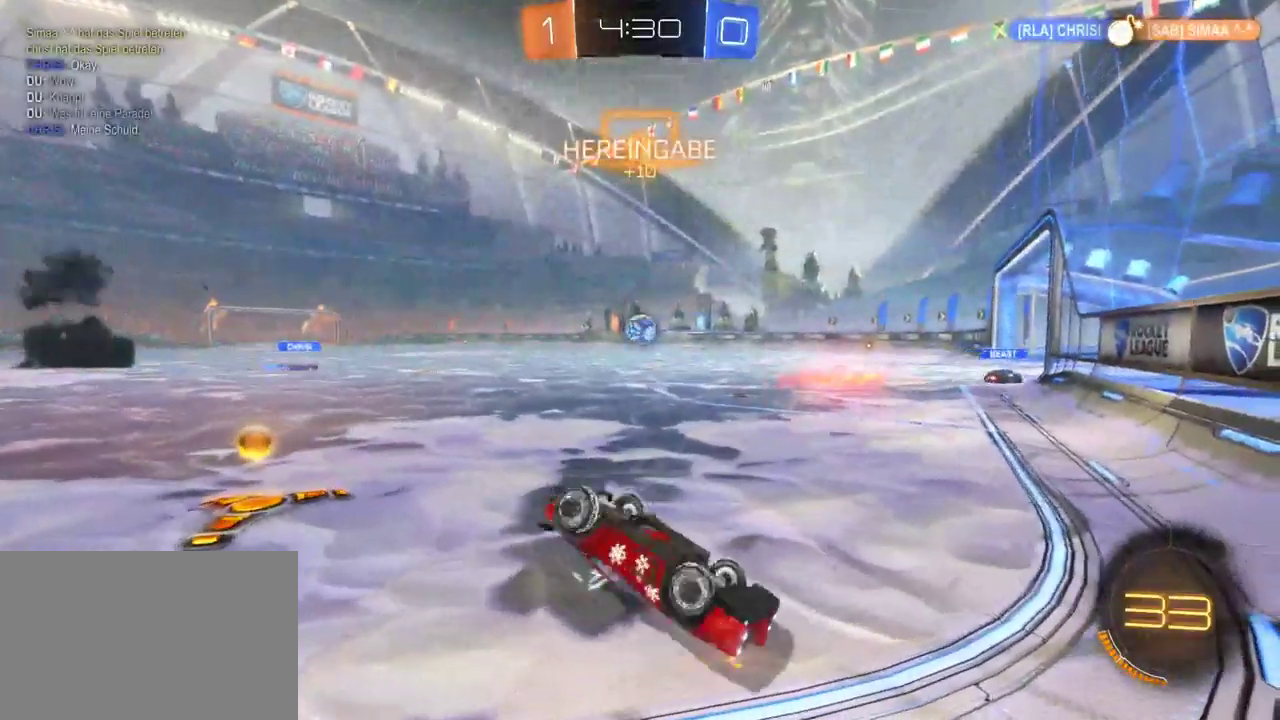
{"buttons": ["R2"], "left_stick": "down-right", "right_stick": "center", "events": [[67, "SQUARE", "up"], [150, "CROSS", "up"]]}
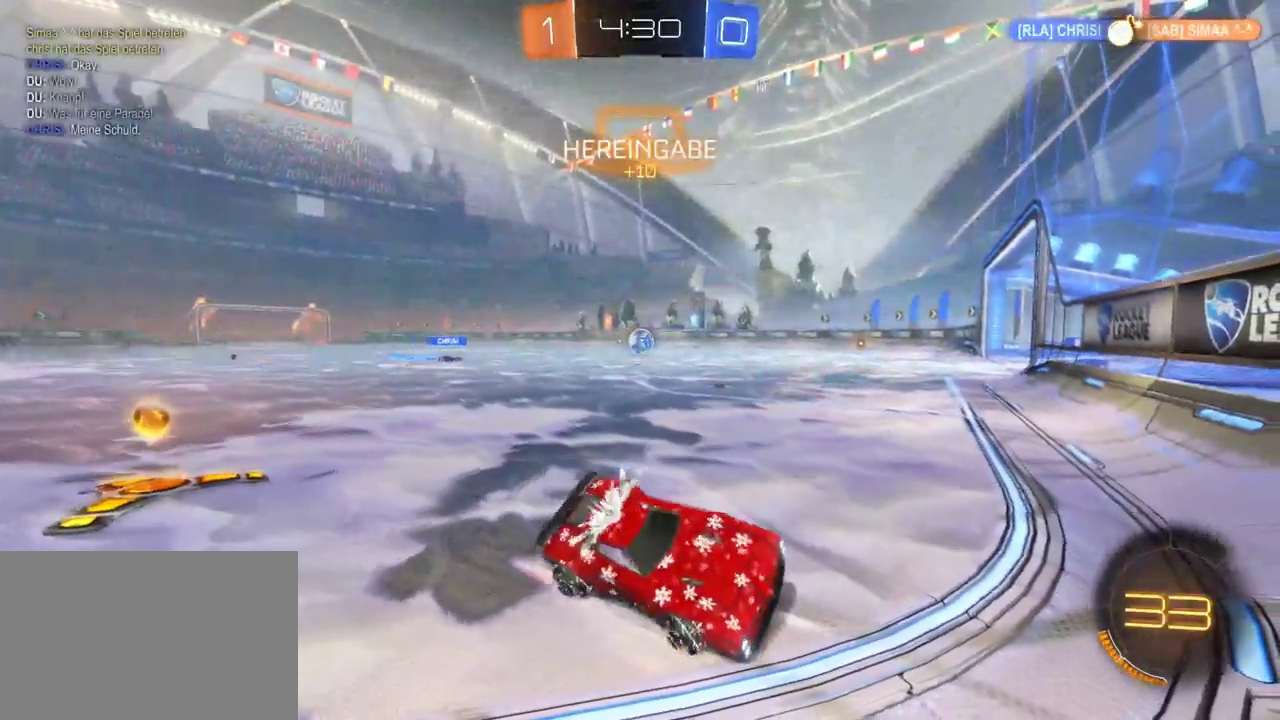
{"buttons": ["SQUARE", "R2"], "left_stick": "down-right", "right_stick": "center", "events": [[33, "SQUARE", "down"], [167, "SQUARE", "up"], [267, "SQUARE", "down"], [367, "SQUARE", "up"], [450, "SQUARE", "down"]]}
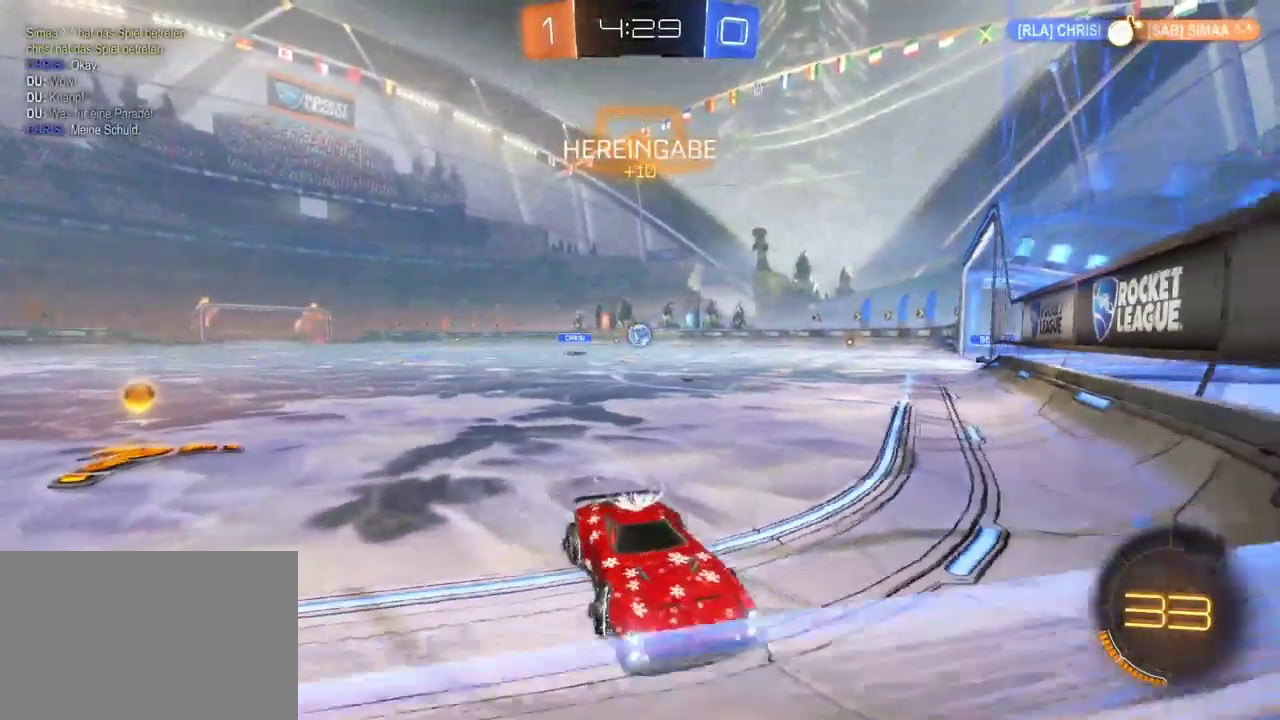
{"buttons": ["SQUARE", "R2"], "left_stick": "down-right", "right_stick": "center", "events": [[83, "SQUARE", "up"], [167, "SQUARE", "down"], [283, "SQUARE", "up"], [367, "SQUARE", "down"]]}
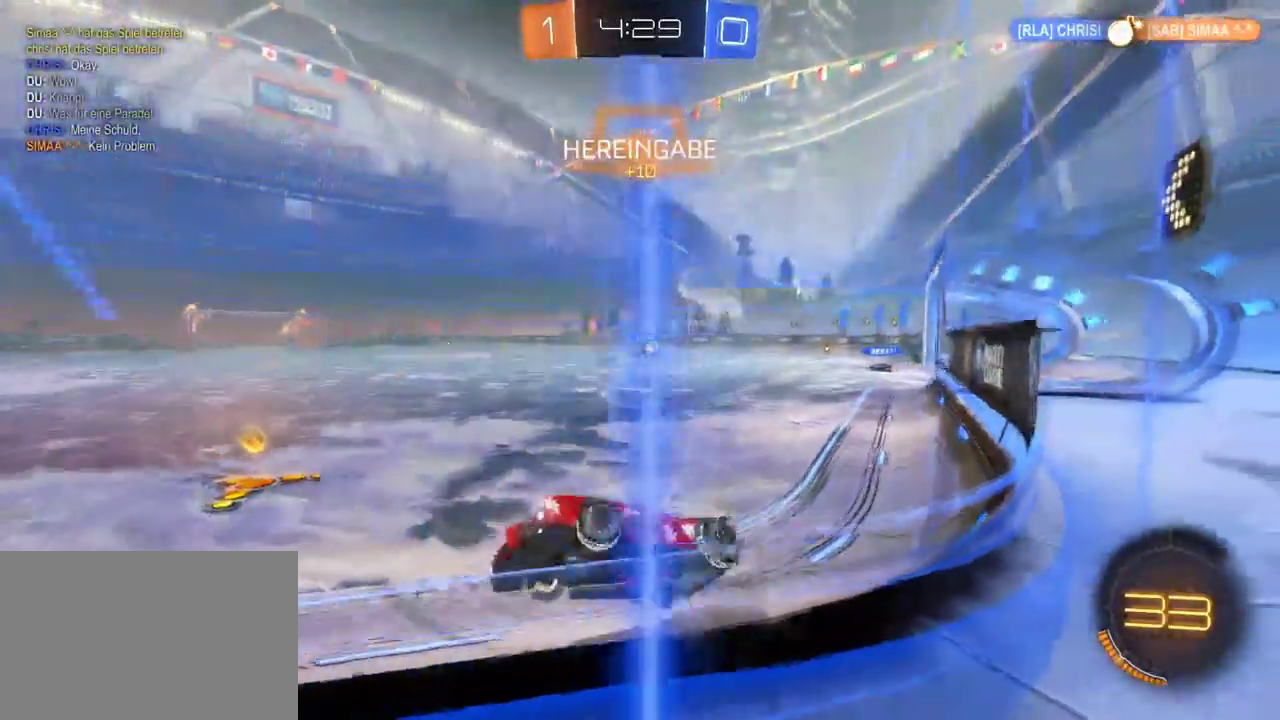
{"buttons": ["R2"], "left_stick": "down-right", "right_stick": "center", "events": [[17, "SQUARE", "up"]]}
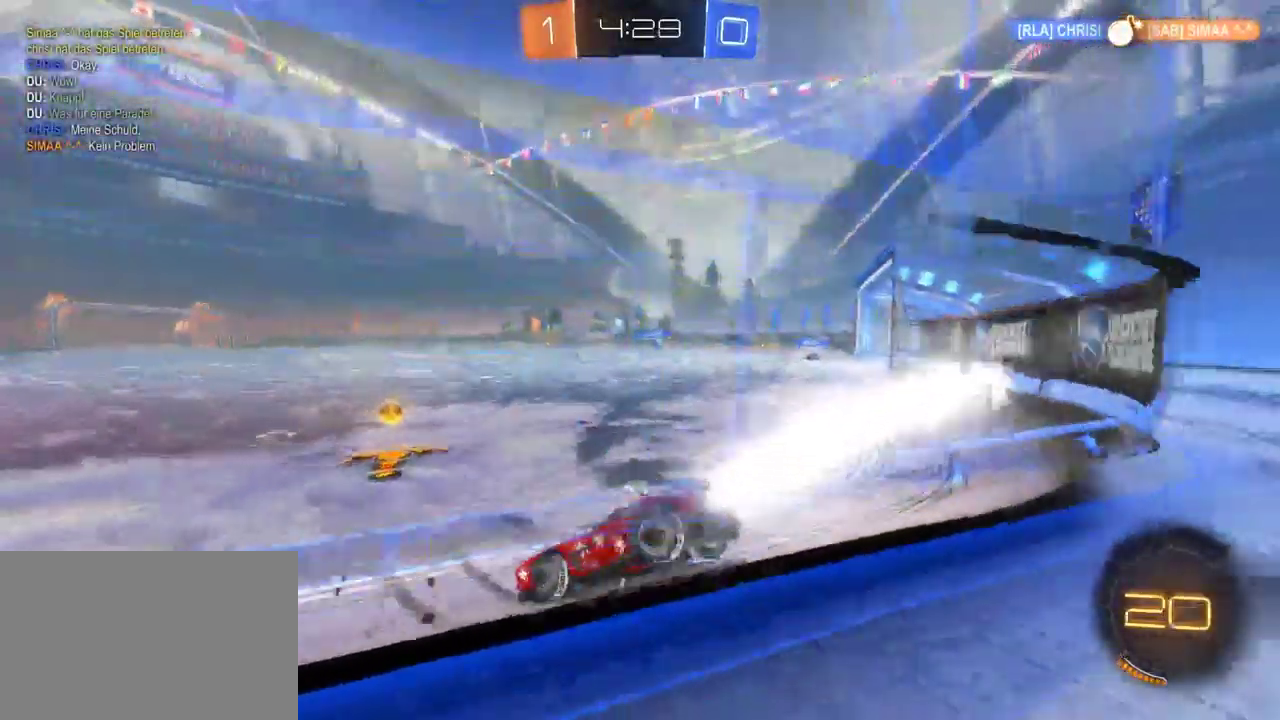
{"buttons": ["CROSS", "R2"], "left_stick": "up-left", "right_stick": "center", "events": [[283, "left_stick", "up"], [317, "CROSS", "down"], [367, "left_stick", "up-left"], [383, "CROSS", "up"], [450, "CROSS", "down"]]}
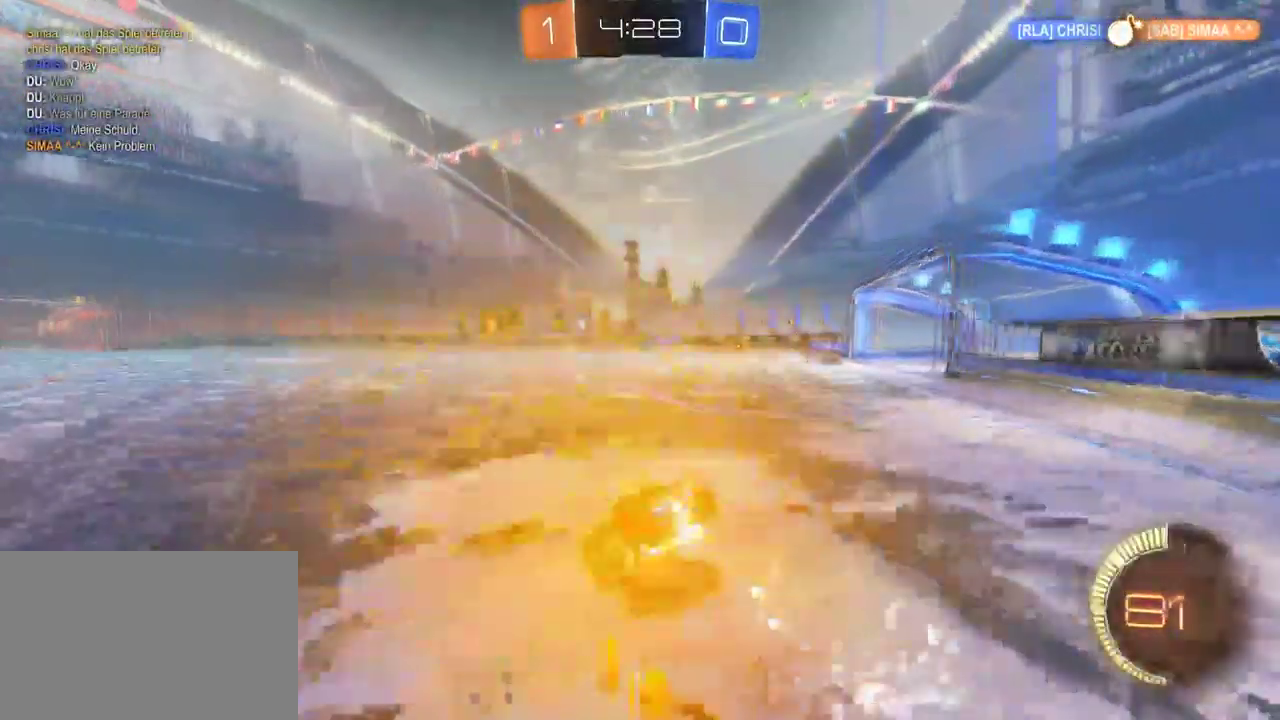
{"buttons": ["R2"], "left_stick": "center", "right_stick": "center", "events": [[33, "CROSS", "up"], [117, "left_stick", "center"]]}
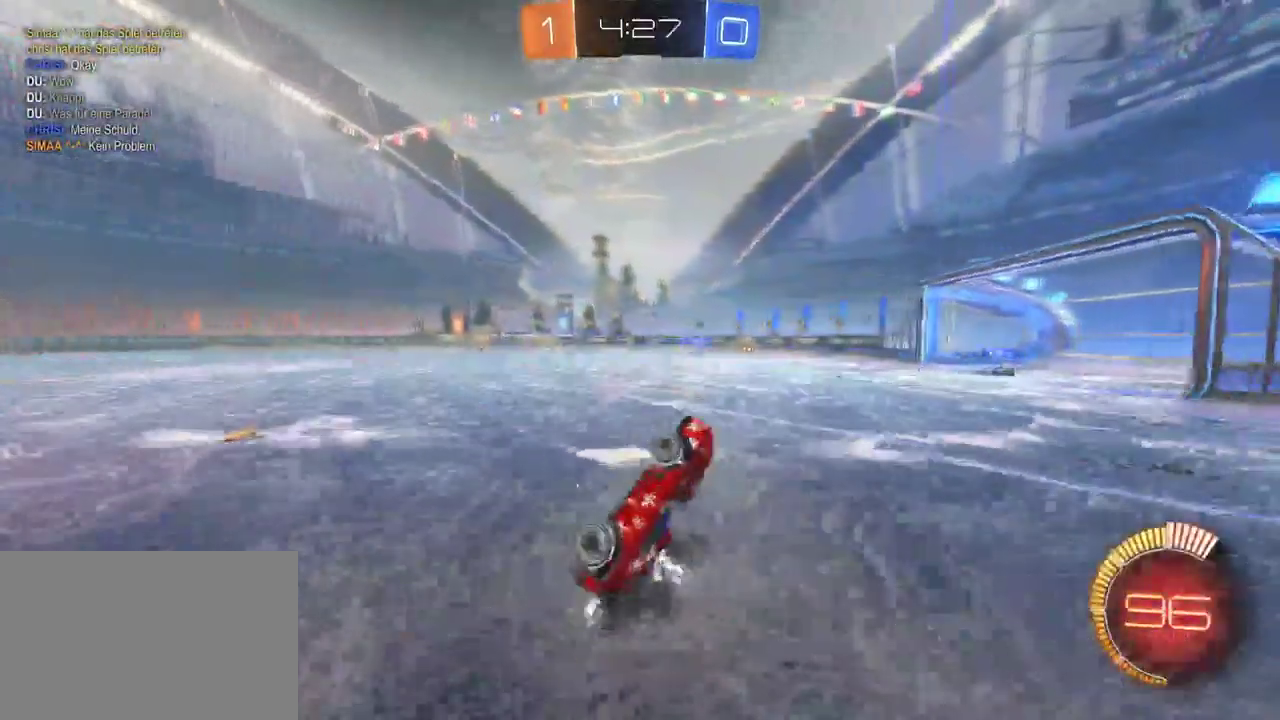
{"buttons": ["R2"], "left_stick": "left", "right_stick": "center"}
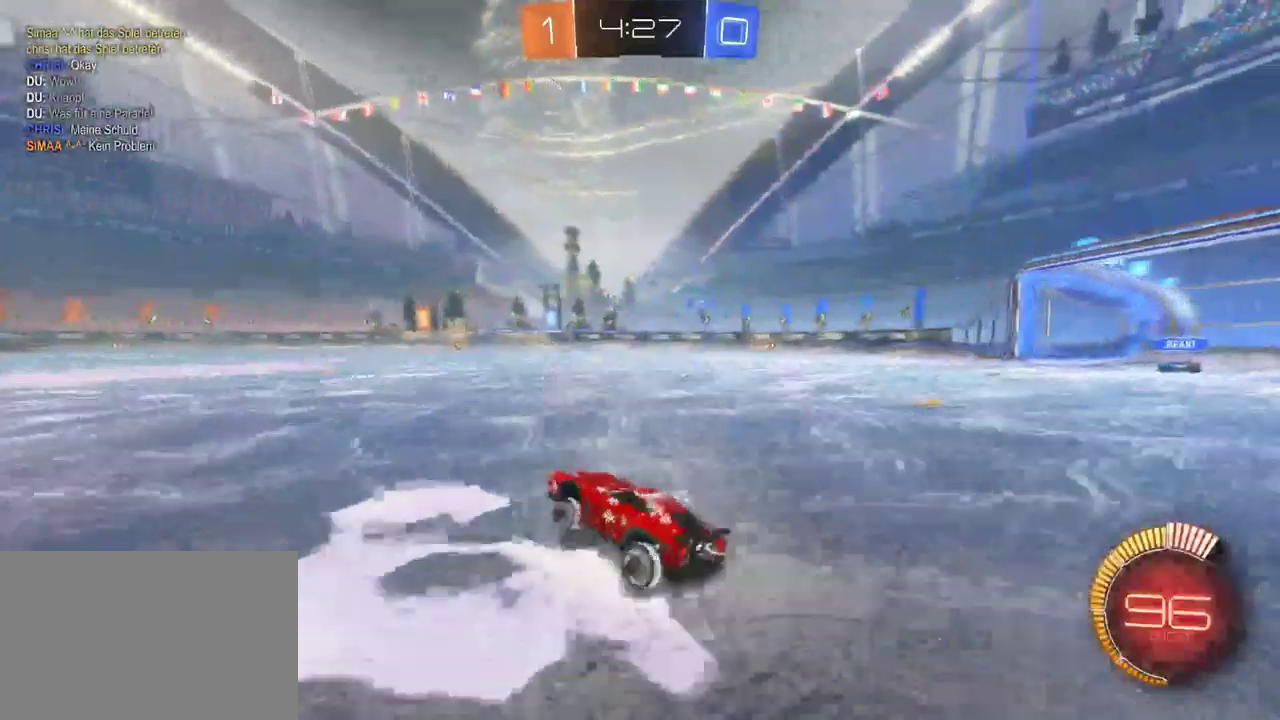
{"buttons": ["R2"], "left_stick": "center", "right_stick": "center", "events": [[133, "left_stick", "center"]]}
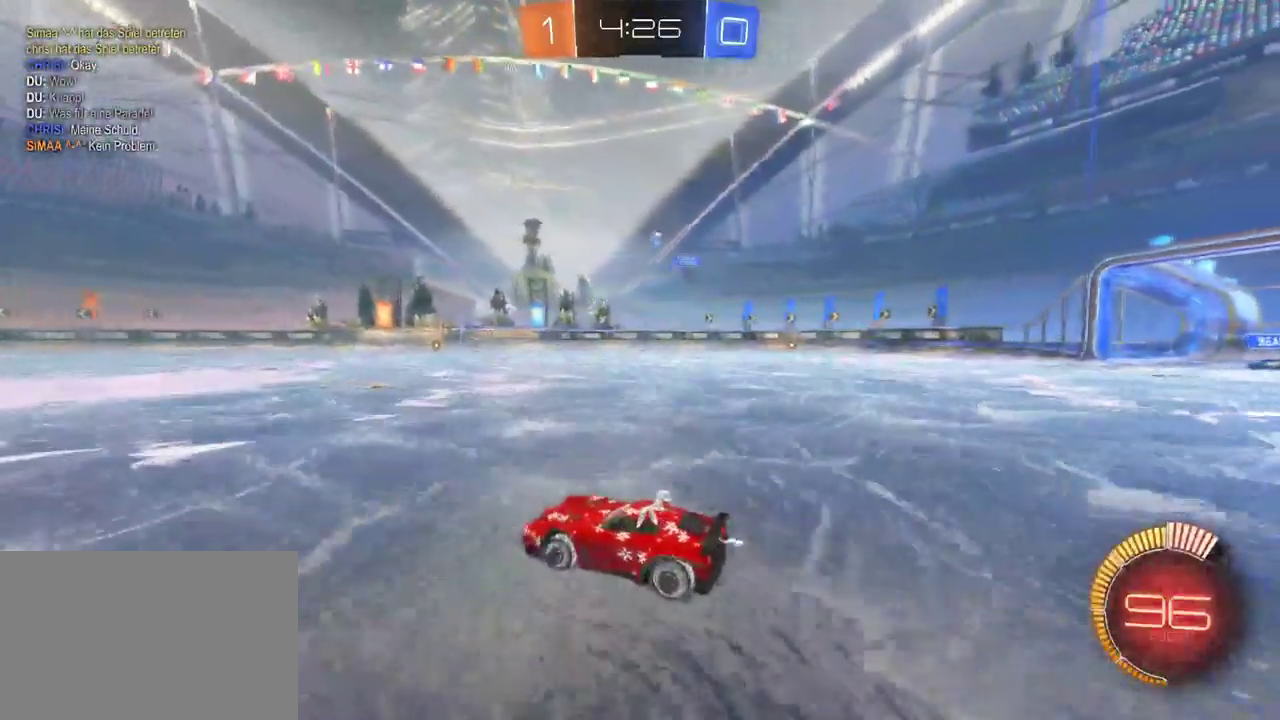
{"buttons": ["R2"], "left_stick": "center", "right_stick": "center", "events": [[300, "left_stick", "left"], [400, "left_stick", "center"]]}